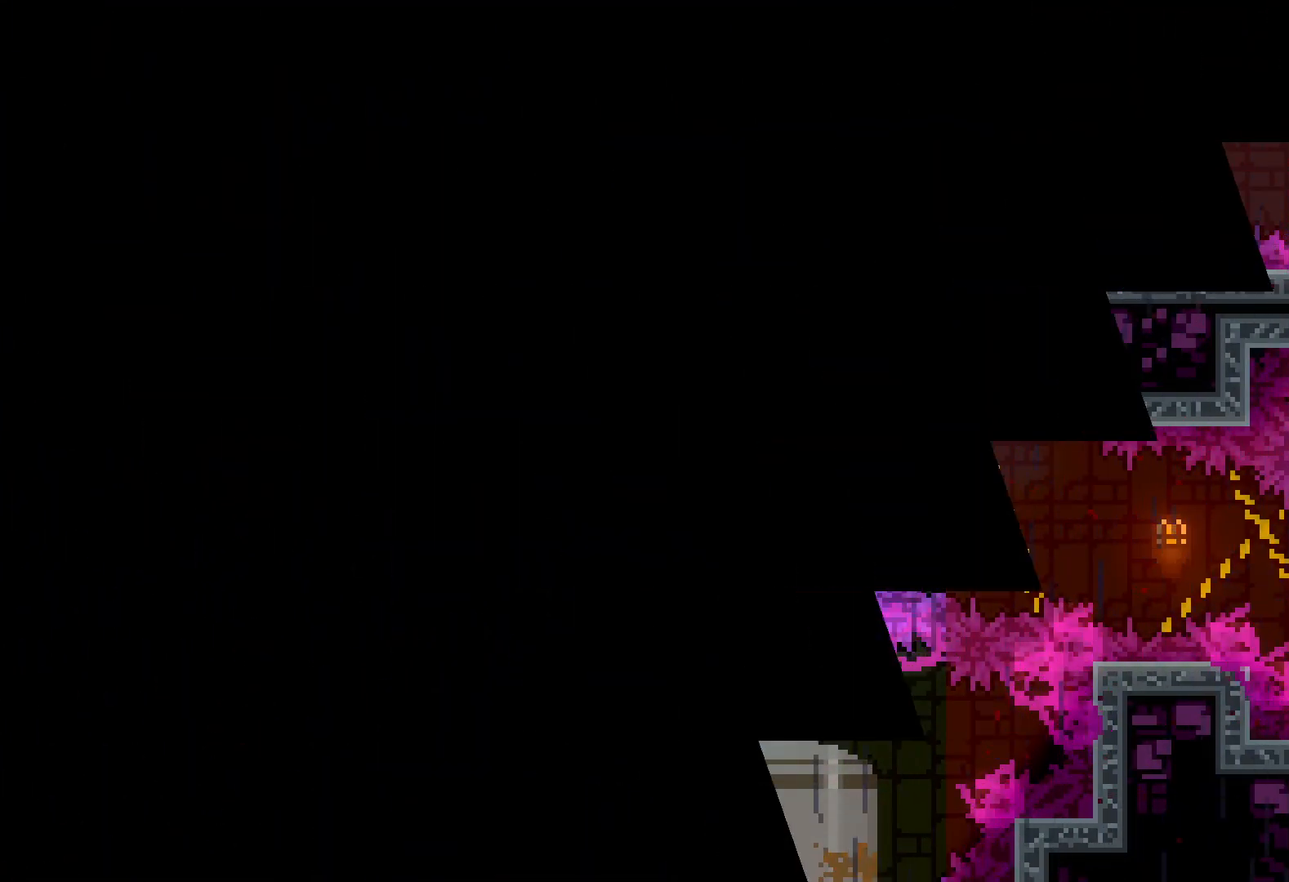
Gameplay with keyboard; each line is a JSON object with the keys held at the frame after it. "events" lists presses ("down") and releases ("up") of "dash", "down", "grab", "jump", "left", "right" and "up" between this image and that frame as [ms after this image, input, new state], when the widget could be followed in between. No other keys are recorded. Mouse input is not recorded. Key names are as the overlay labels them; some are game actions (e.g. jump) rather than physical keys.
{"keys": ["right"], "events": []}
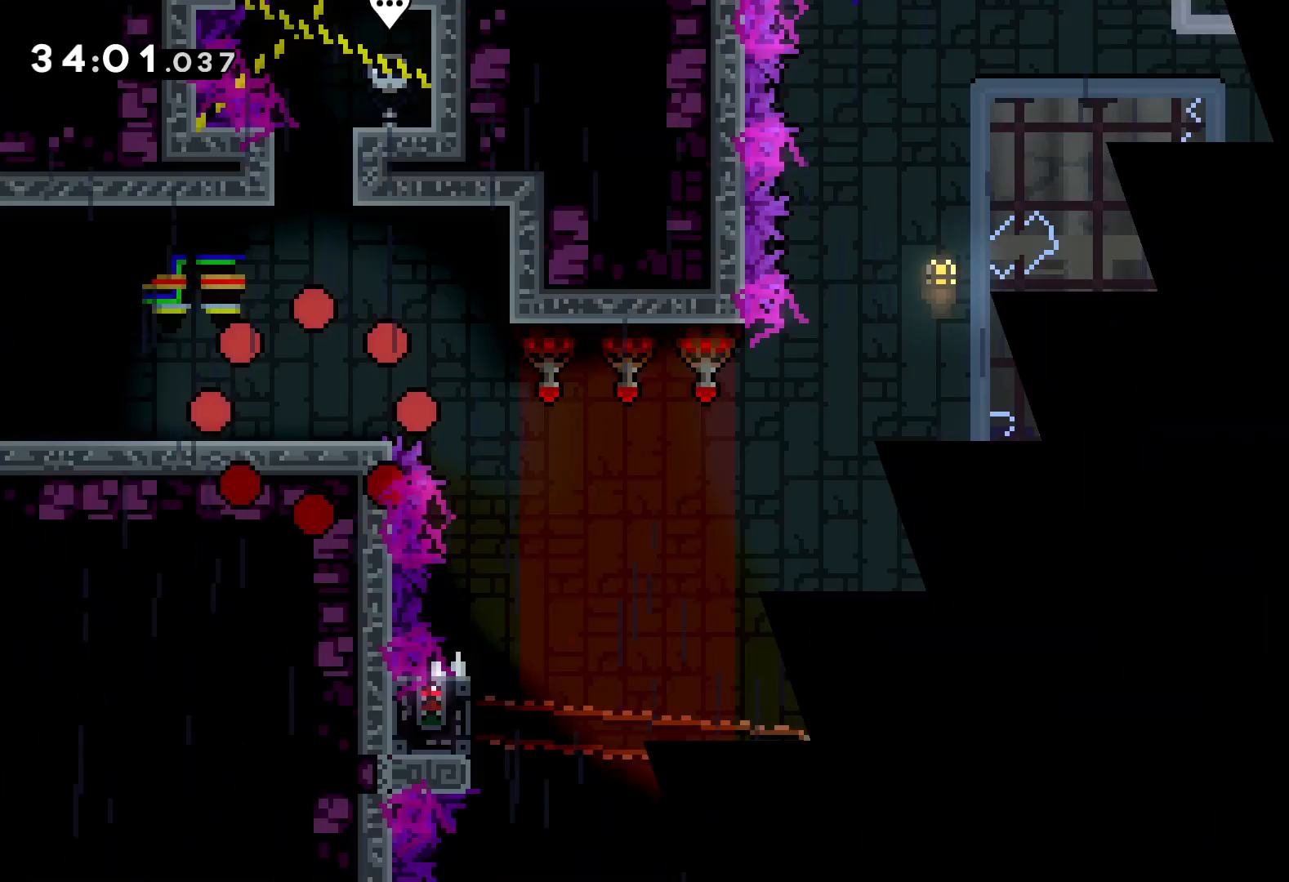
{"keys": ["jump", "right"], "events": [[416, "jump", "down"]]}
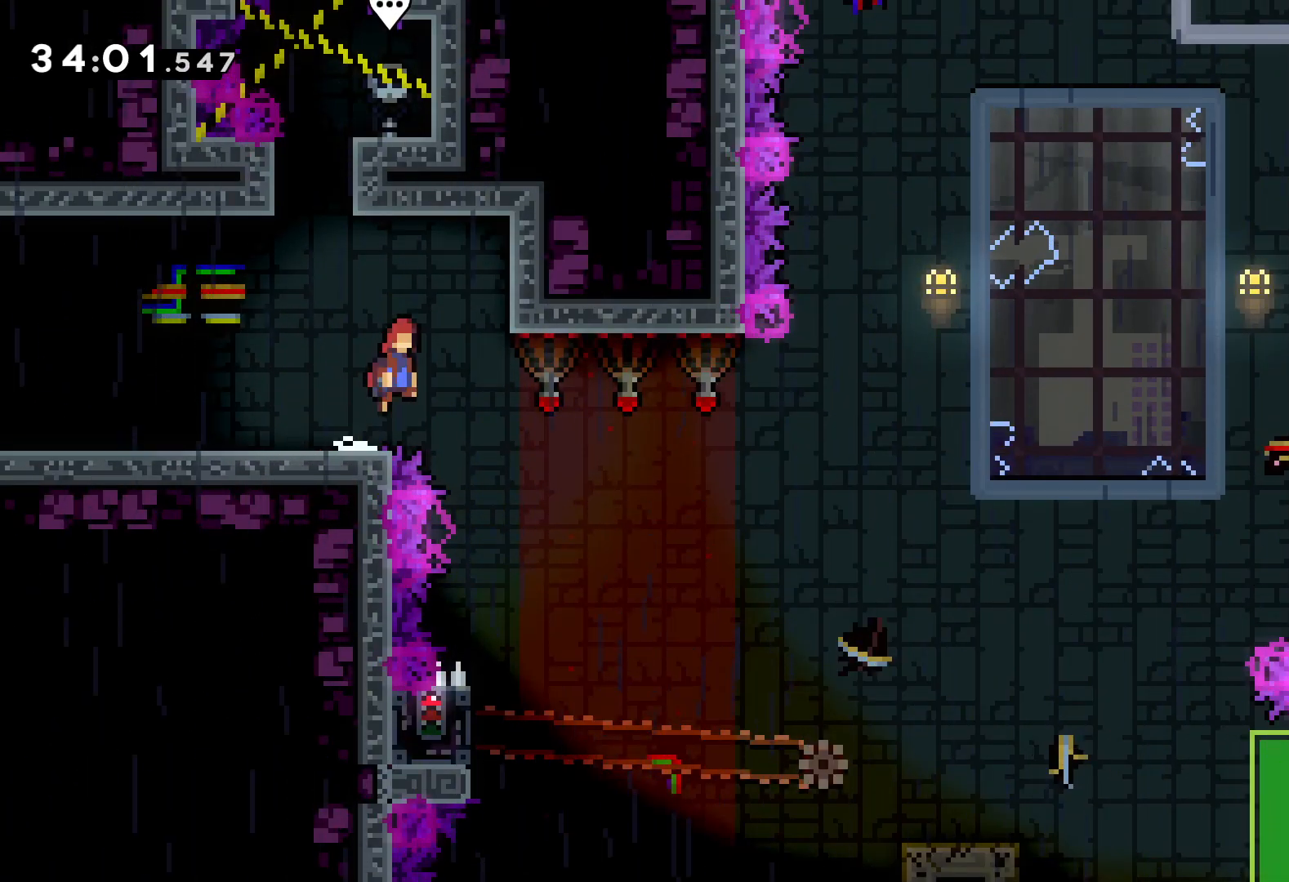
{"keys": [], "events": [[100, "jump", "up"], [216, "right", "up"]]}
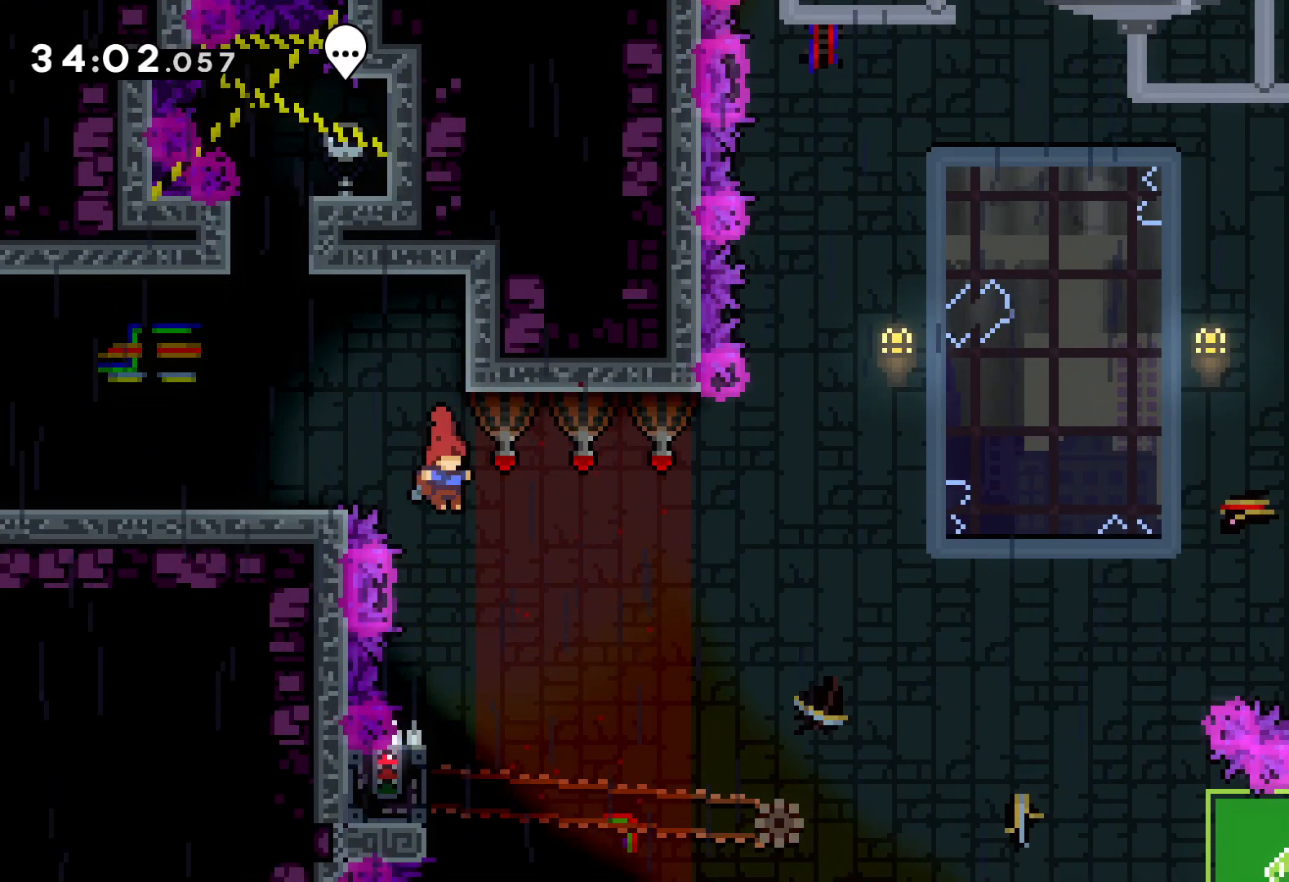
{"keys": ["grab"], "events": [[266, "left", "down"], [350, "grab", "down"], [466, "left", "up"]]}
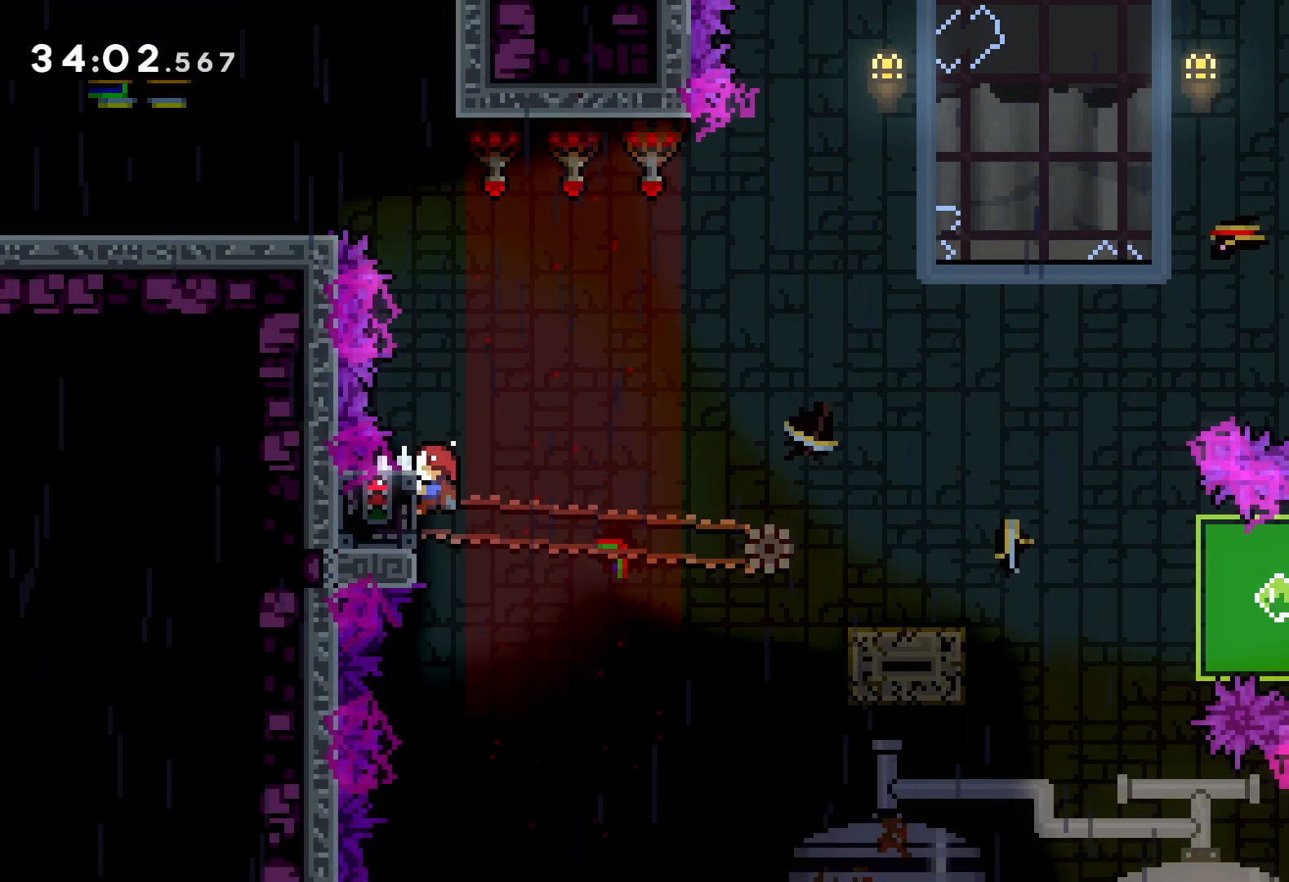
{"keys": ["down", "right"], "events": [[300, "down", "down"], [300, "right", "down"], [316, "grab", "up"], [366, "dash", "down"], [483, "dash", "up"]]}
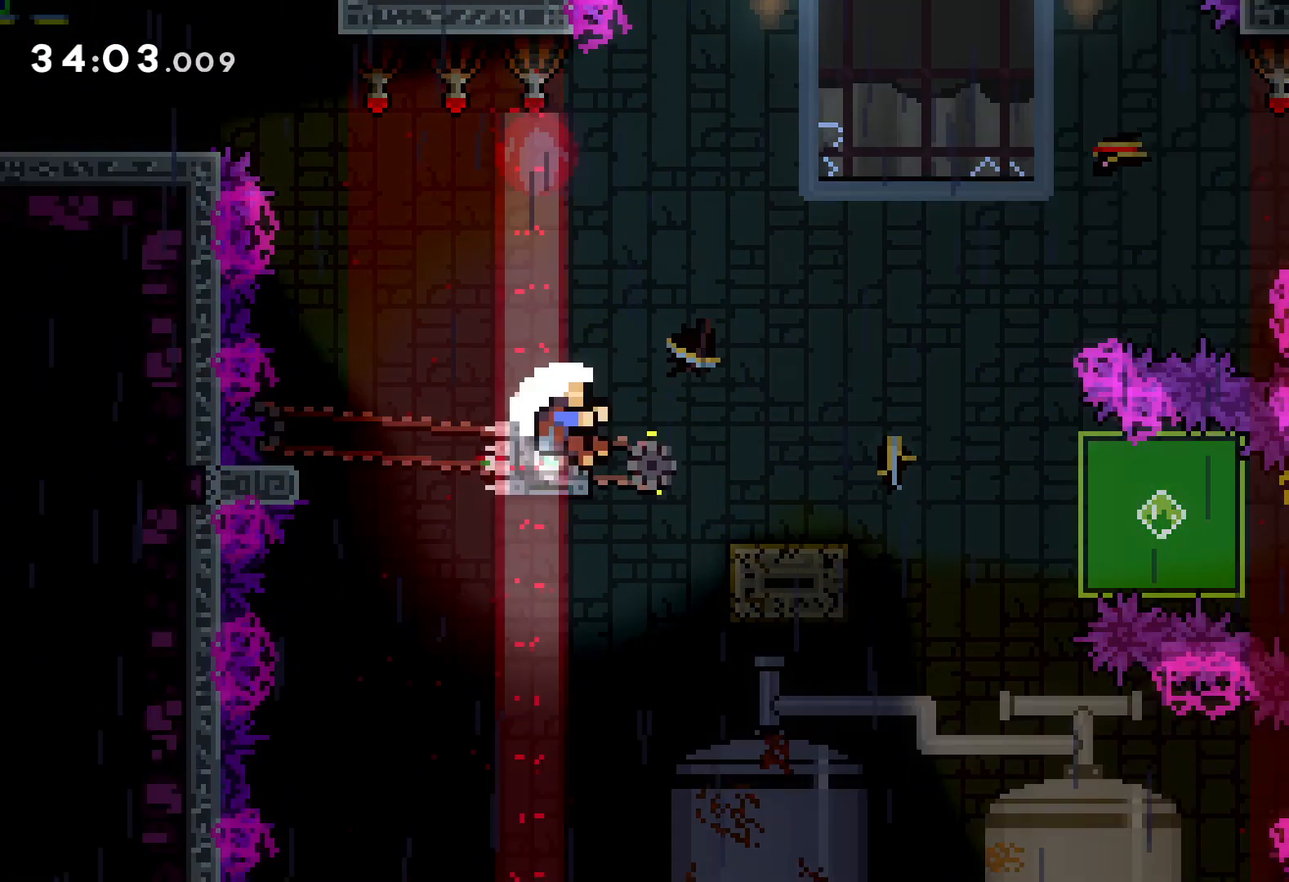
{"keys": ["right"], "events": [[50, "jump", "down"], [83, "dash", "down"], [183, "jump", "up"], [266, "dash", "up"], [400, "down", "up"]]}
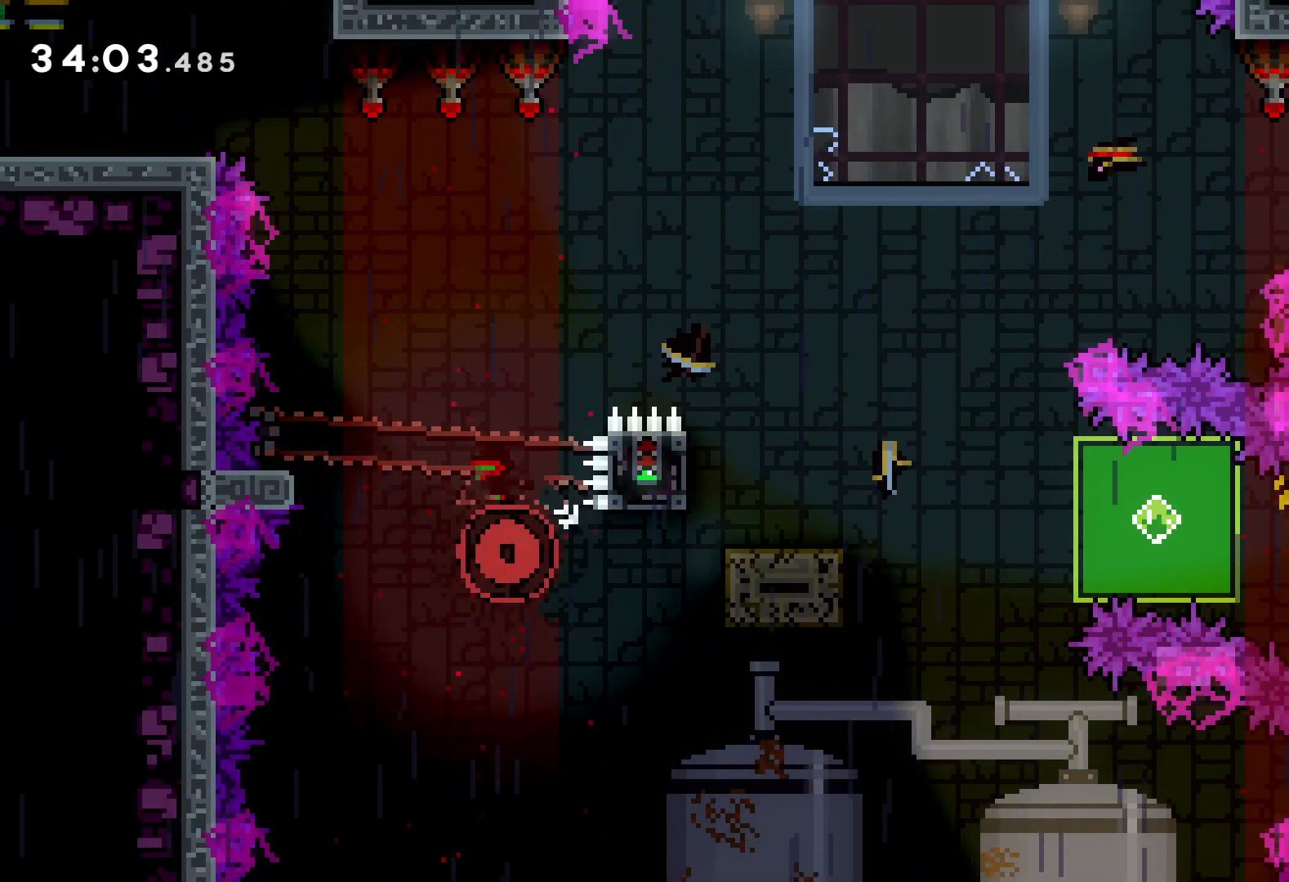
{"keys": ["right"], "events": []}
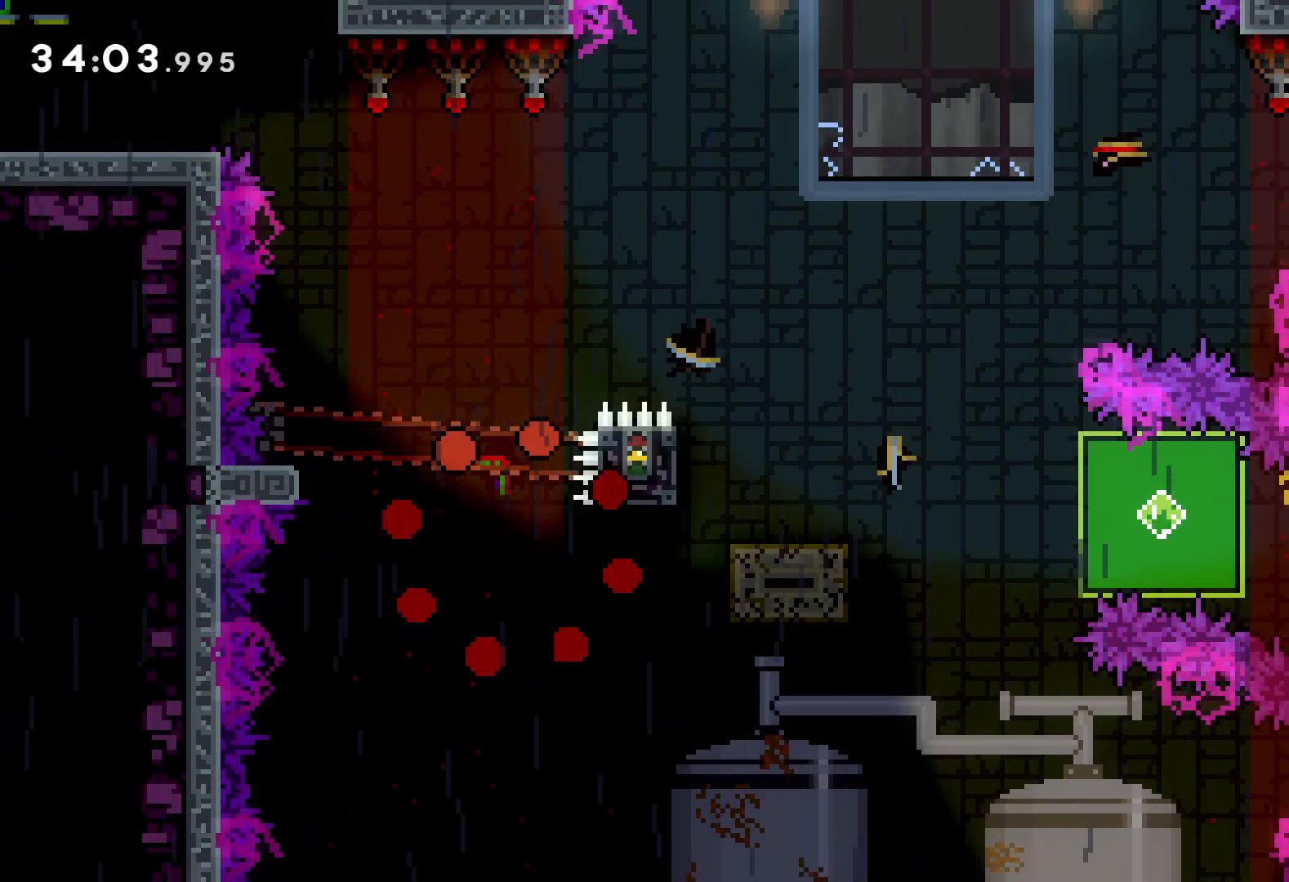
{"keys": ["right"], "events": [[283, "right", "up"], [300, "right", "down"]]}
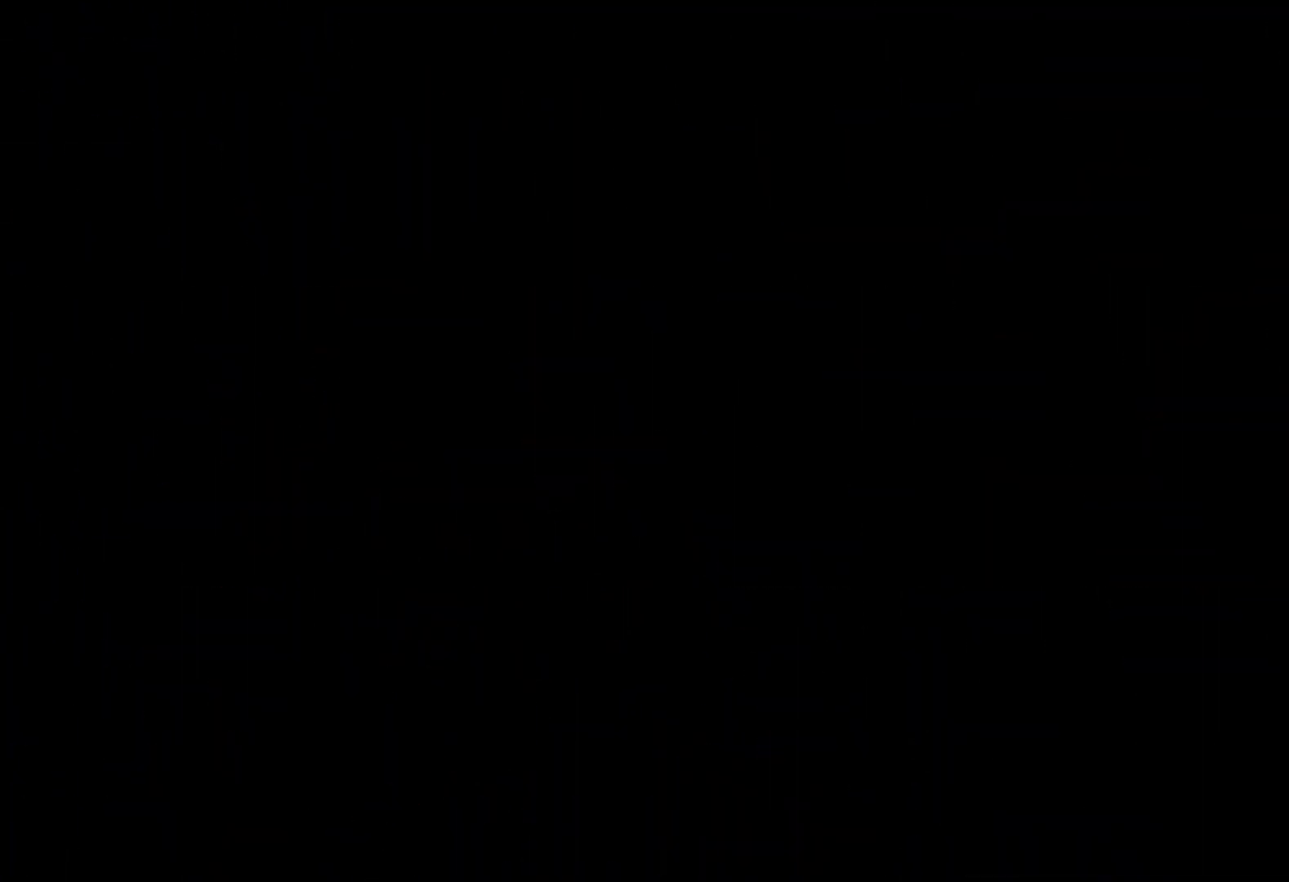
{"keys": ["right"], "events": []}
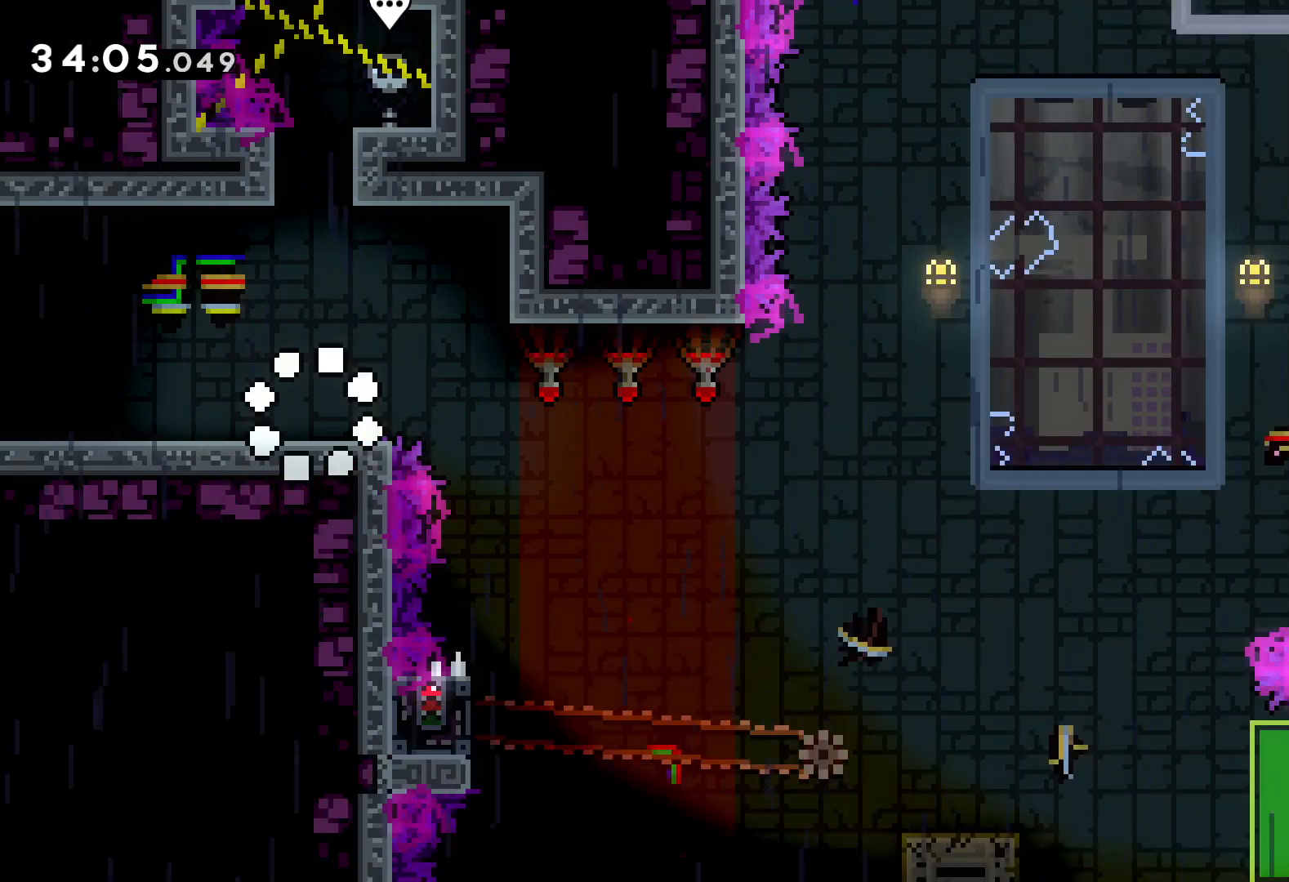
{"keys": ["right"], "events": [[200, "jump", "down"], [433, "jump", "up"]]}
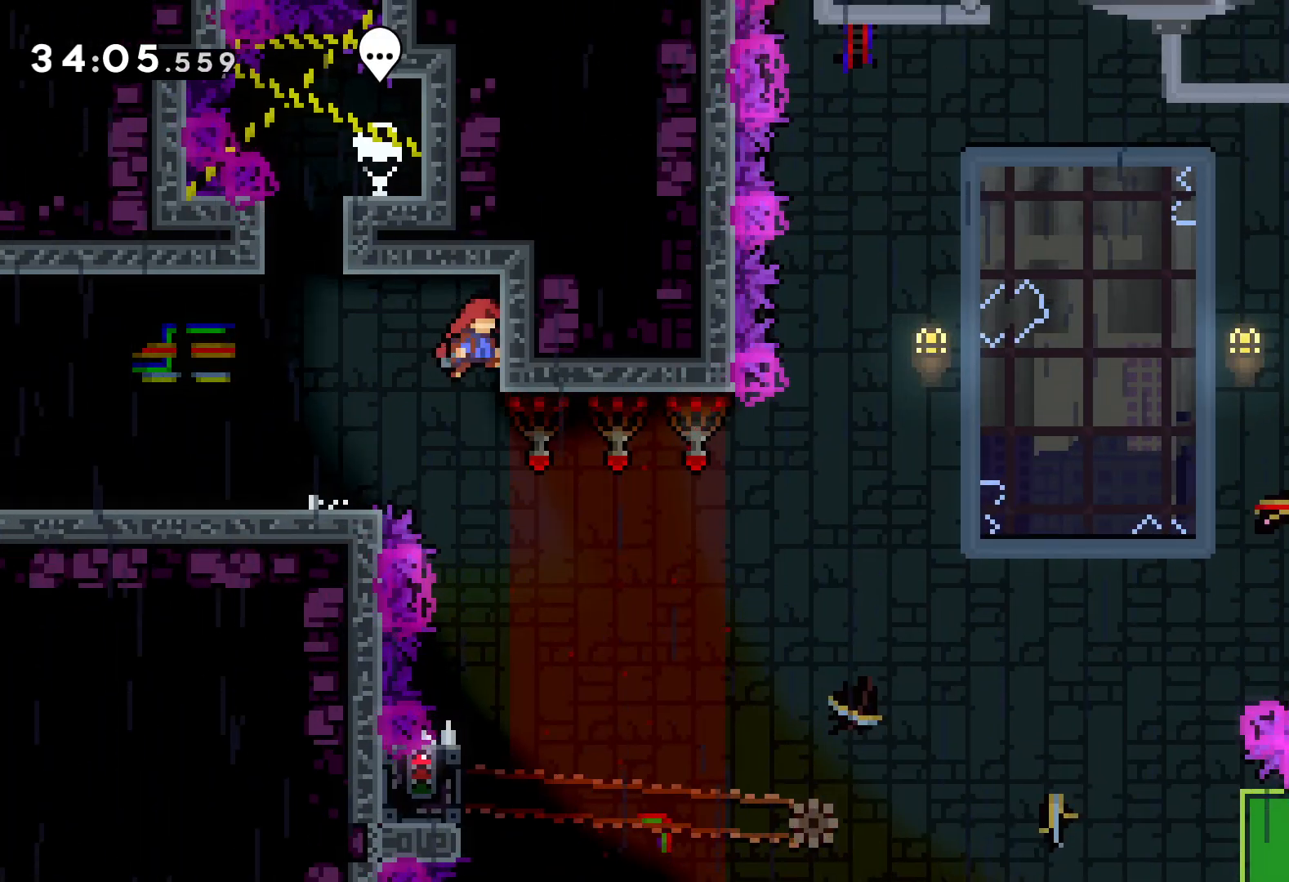
{"keys": [], "events": [[50, "right", "up"]]}
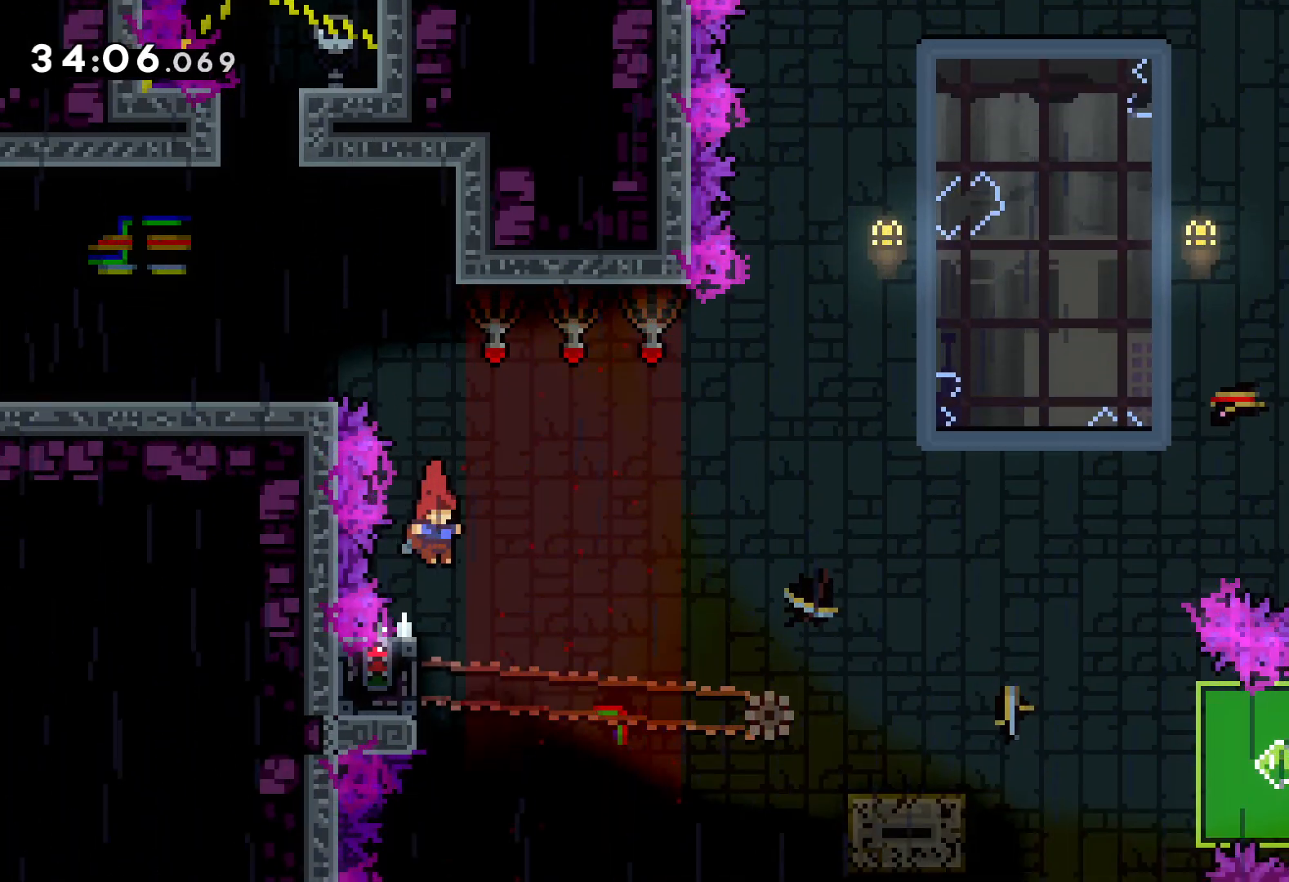
{"keys": ["grab"], "events": [[83, "left", "down"], [150, "grab", "down"], [266, "left", "up"]]}
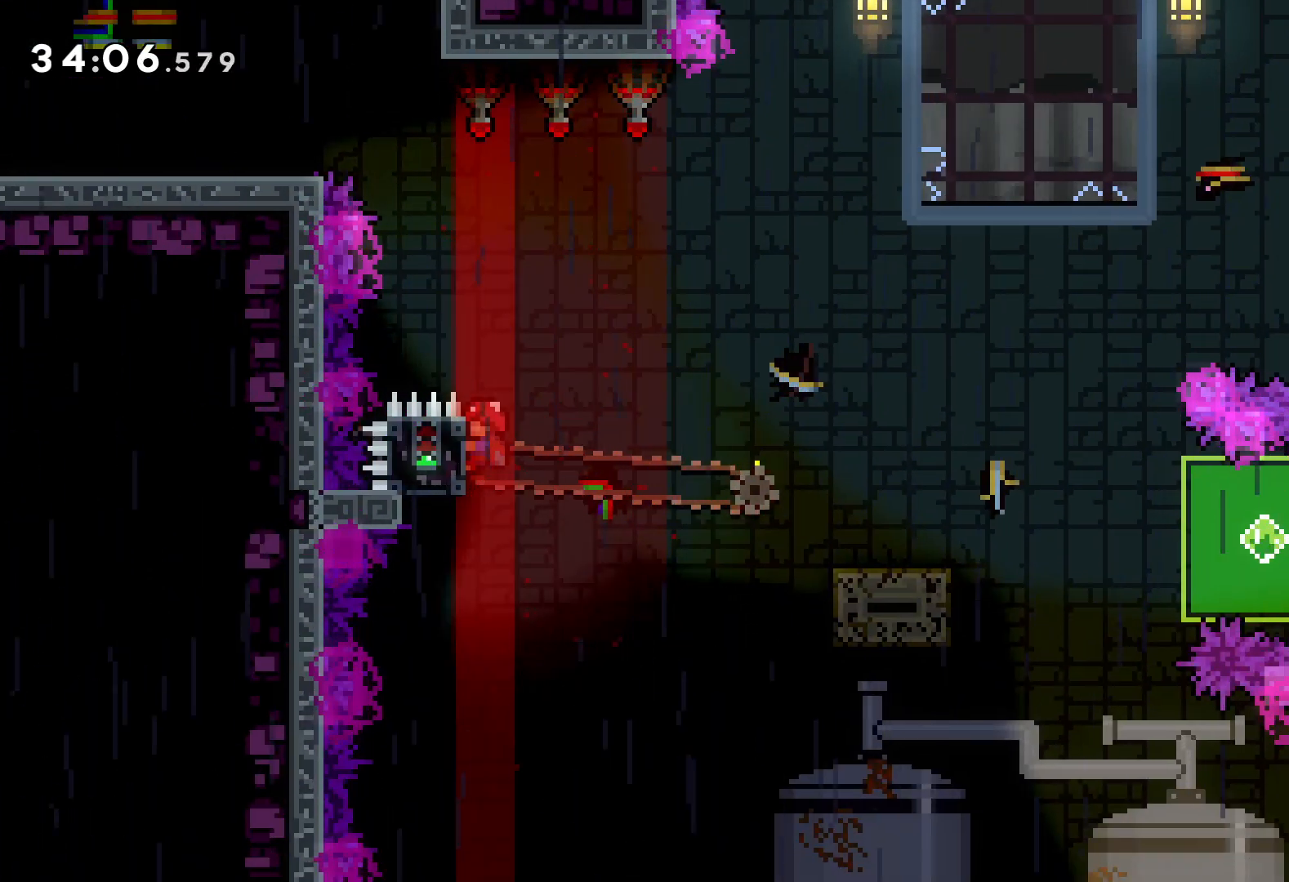
{"keys": ["dash", "down", "jump", "right"], "events": [[166, "down", "down"], [166, "grab", "up"], [166, "right", "down"], [216, "dash", "down"], [316, "dash", "up"], [383, "jump", "down"], [433, "dash", "down"]]}
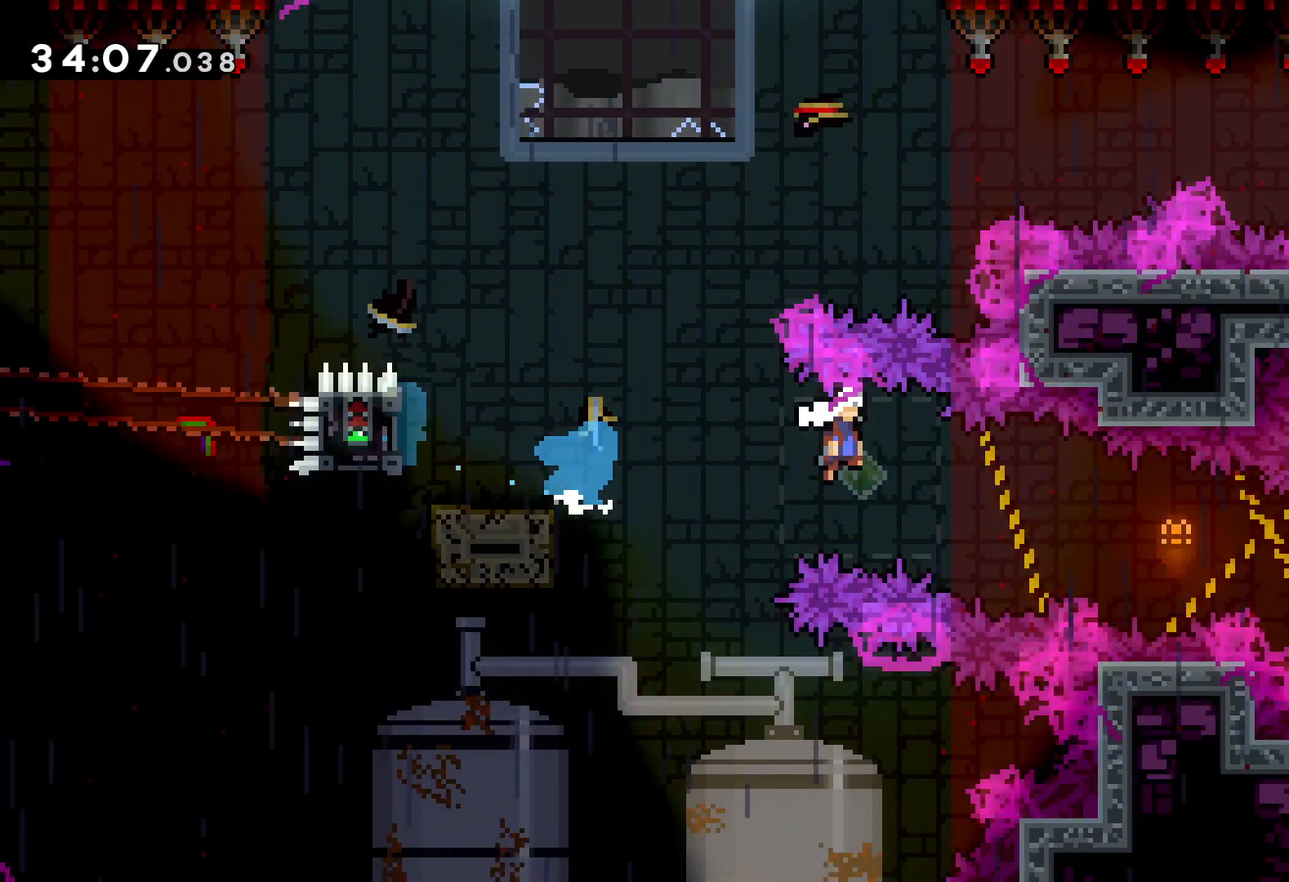
{"keys": ["grab", "right", "up"], "events": [[33, "jump", "up"], [66, "grab", "down"], [133, "dash", "up"], [350, "down", "up"], [466, "up", "down"]]}
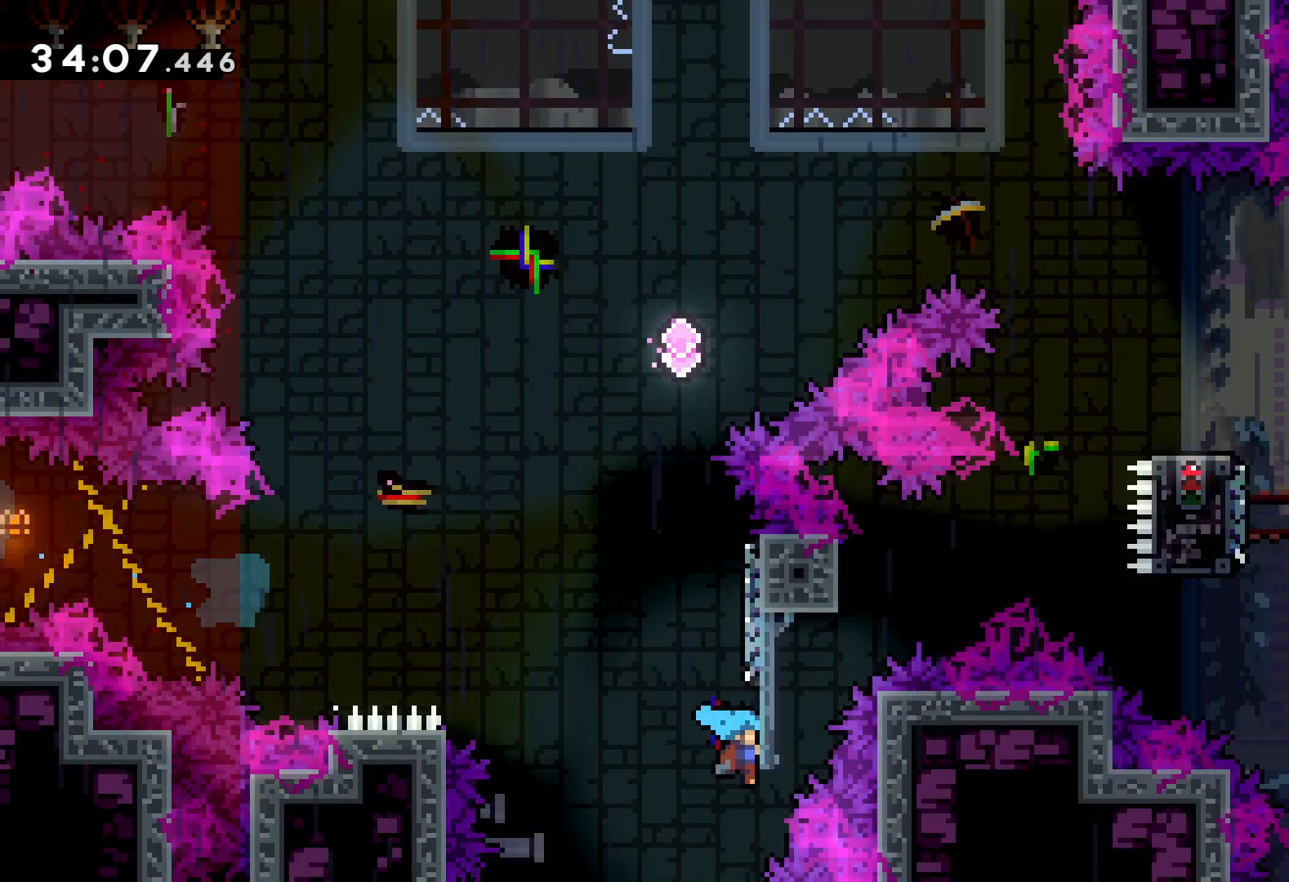
{"keys": [], "events": [[300, "right", "up"], [450, "up", "up"], [466, "grab", "up"]]}
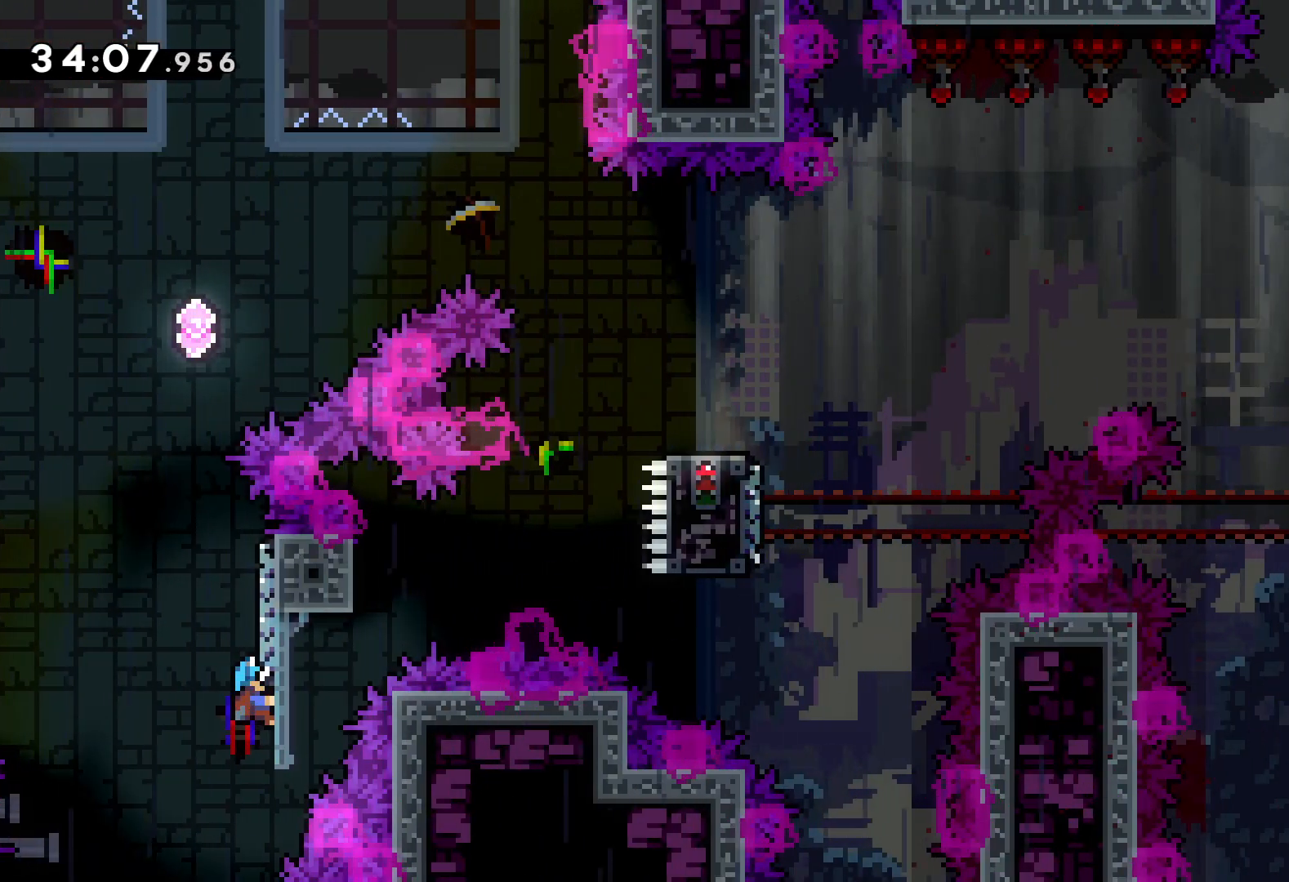
{"keys": [], "events": [[33, "down", "down"], [483, "down", "up"]]}
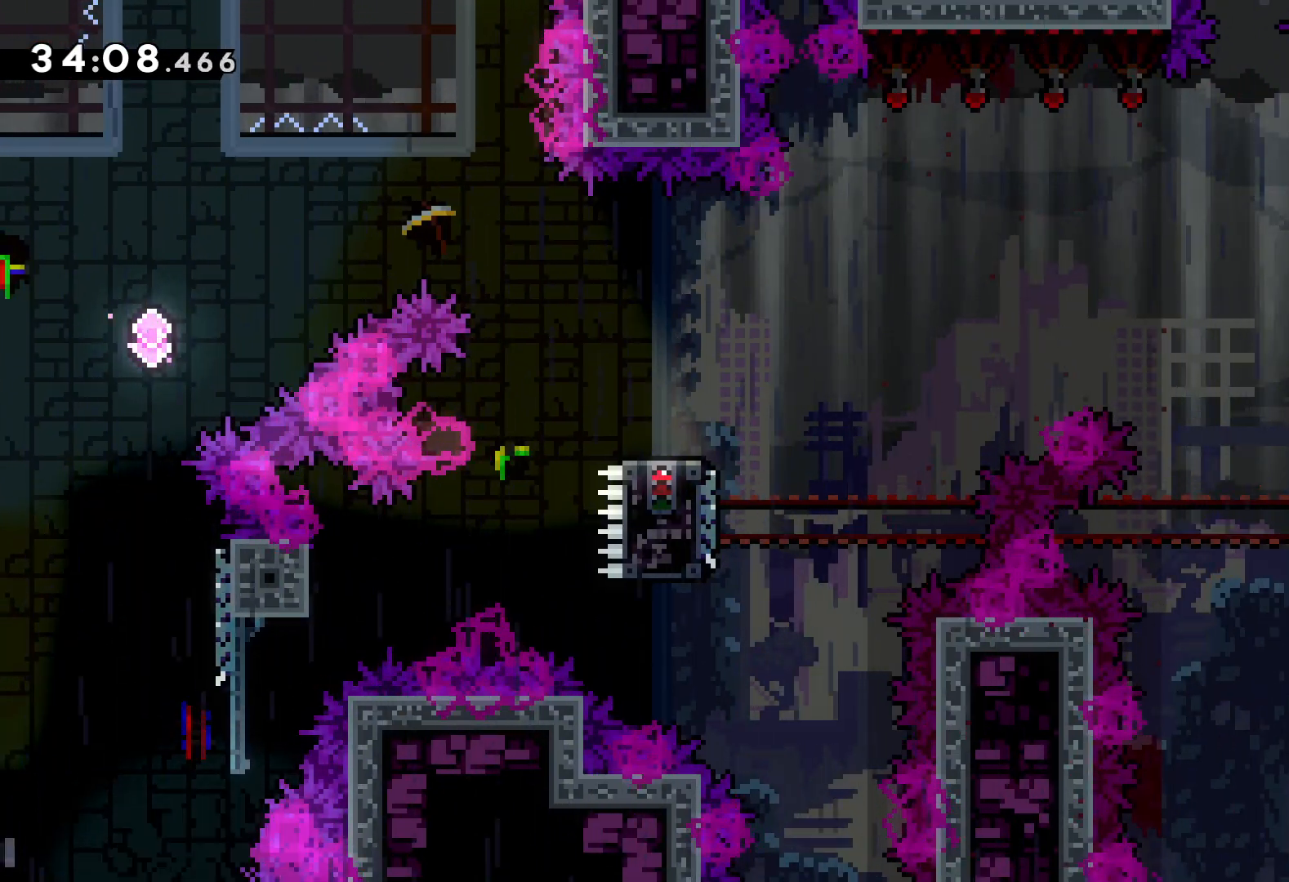
{"keys": [], "events": []}
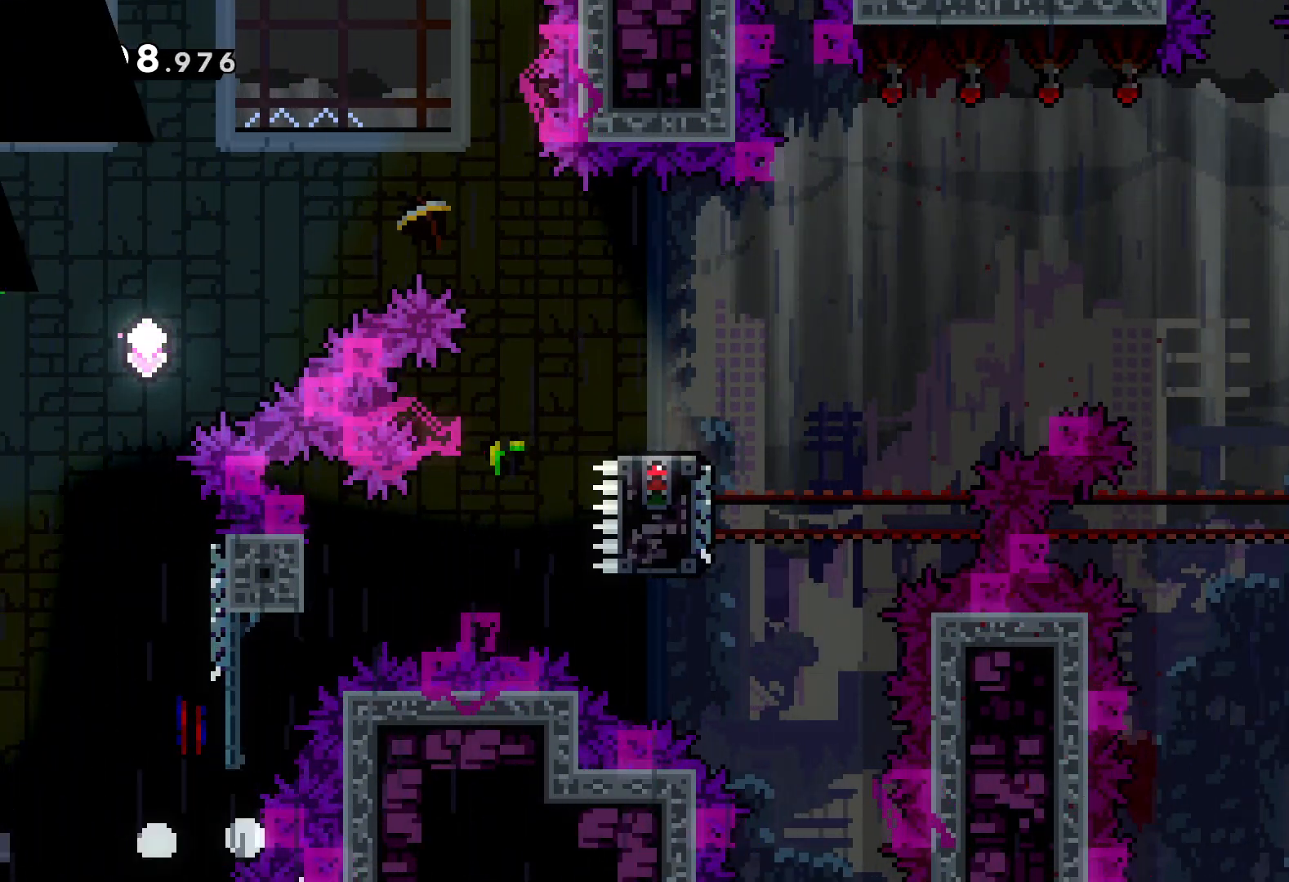
{"keys": [], "events": []}
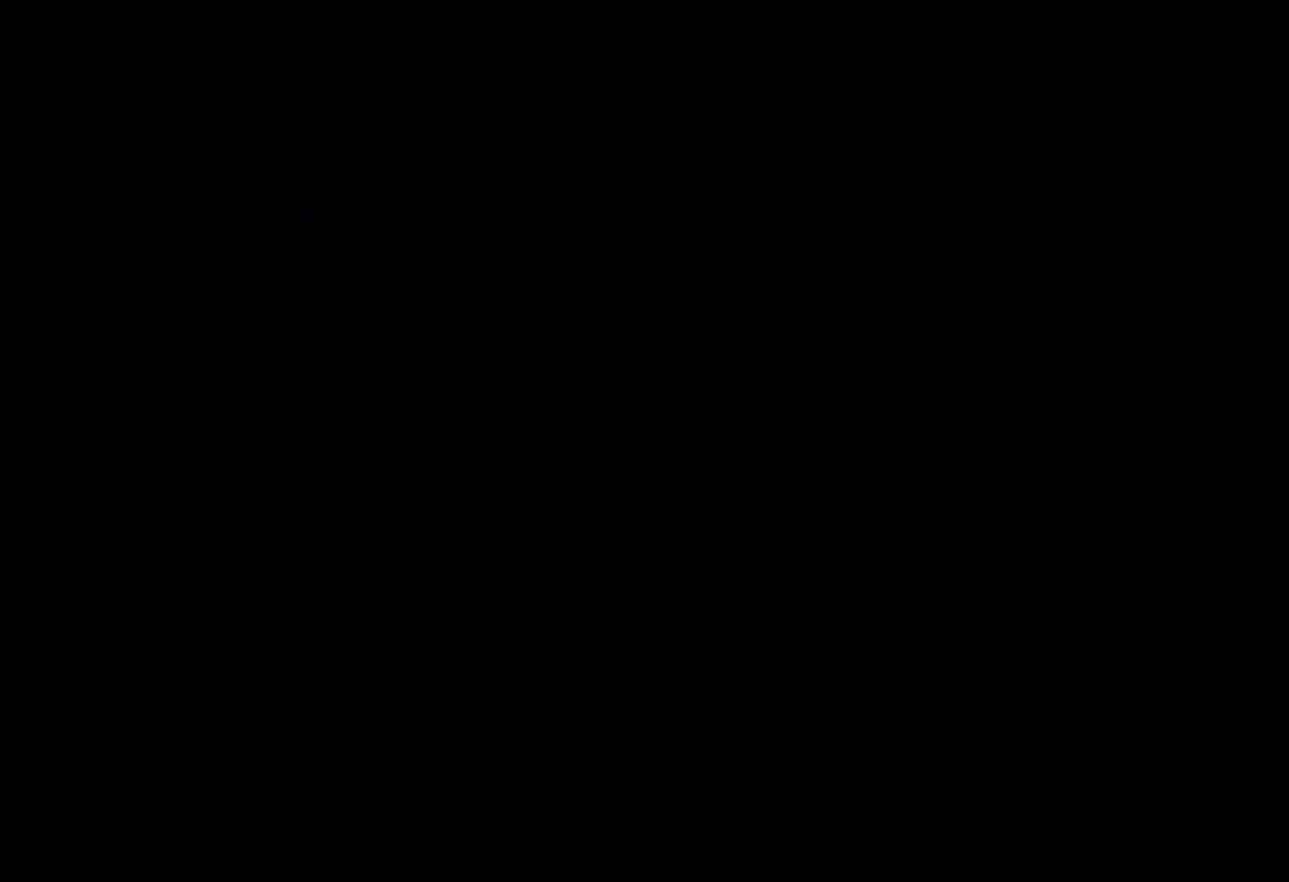
{"keys": [], "events": []}
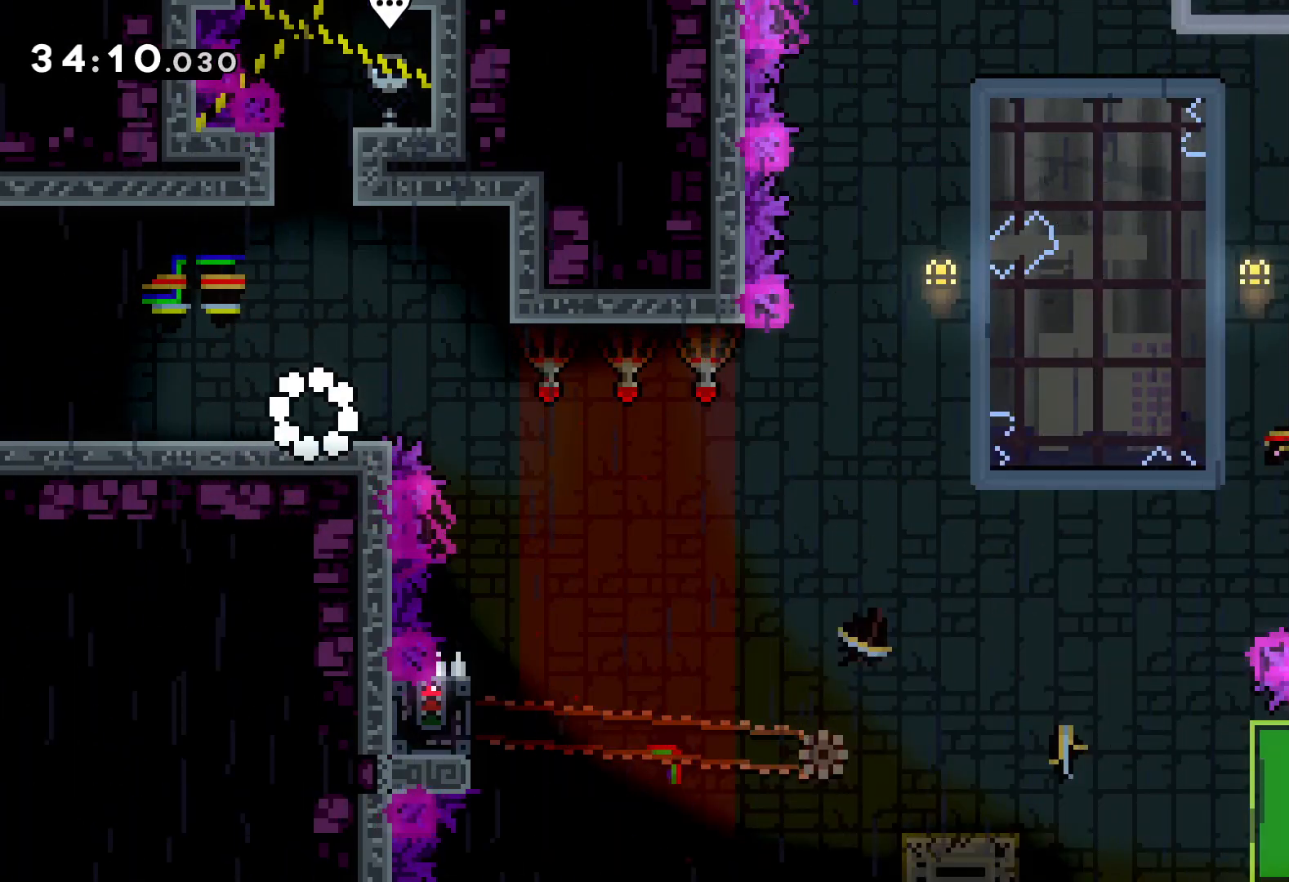
{"keys": ["right"], "events": [[150, "right", "down"], [250, "jump", "down"], [500, "jump", "up"]]}
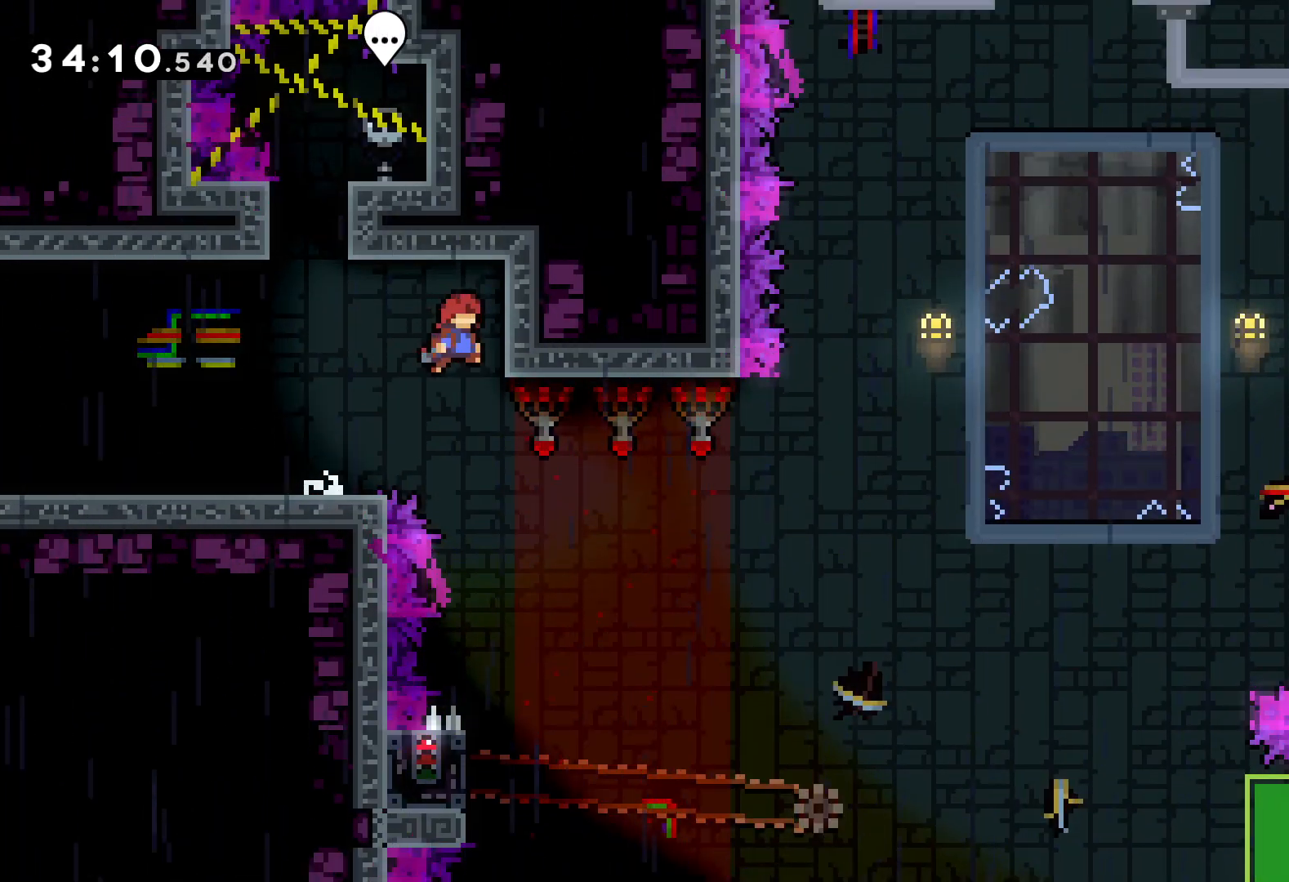
{"keys": [], "events": [[66, "right", "up"]]}
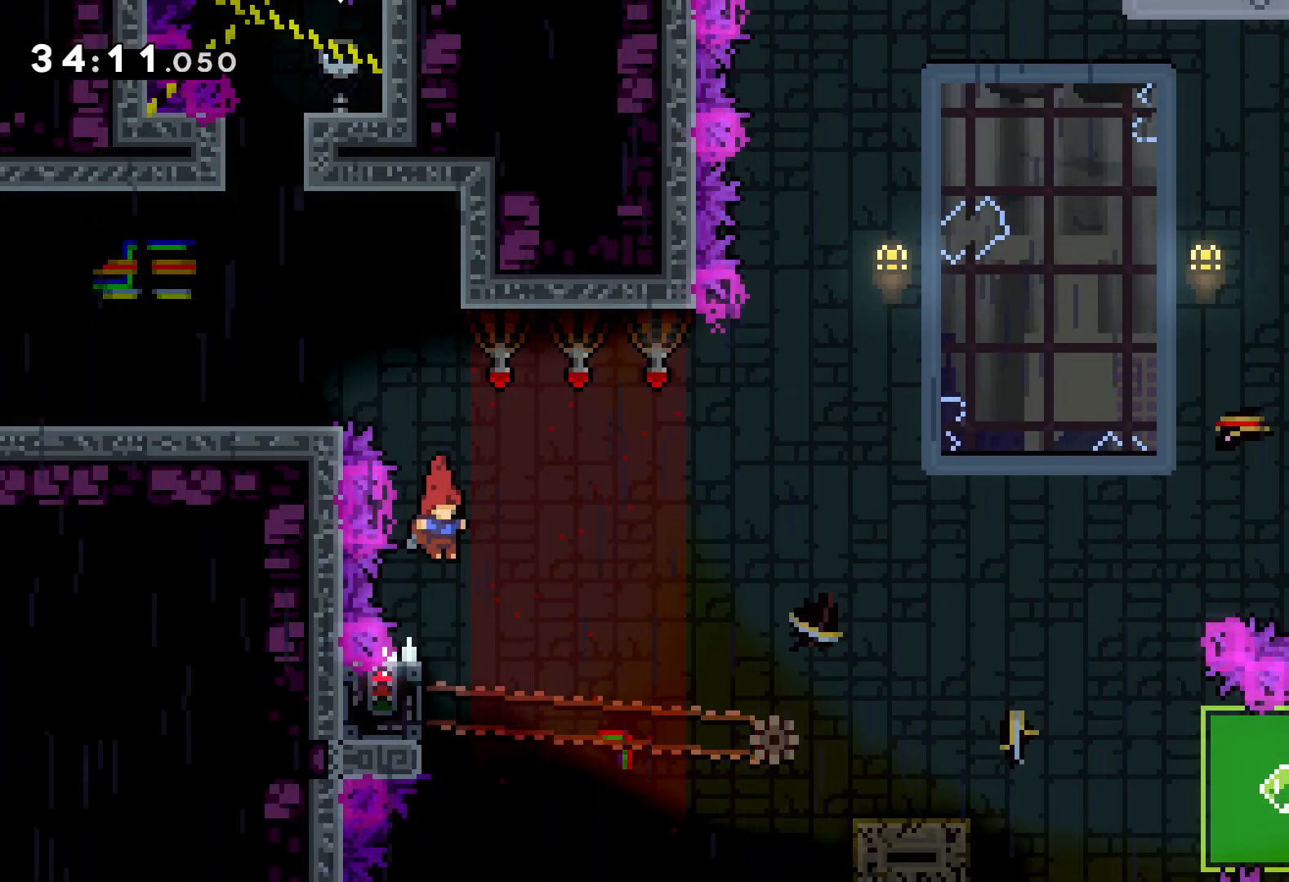
{"keys": ["grab"], "events": [[133, "left", "down"], [200, "grab", "down"], [300, "left", "up"]]}
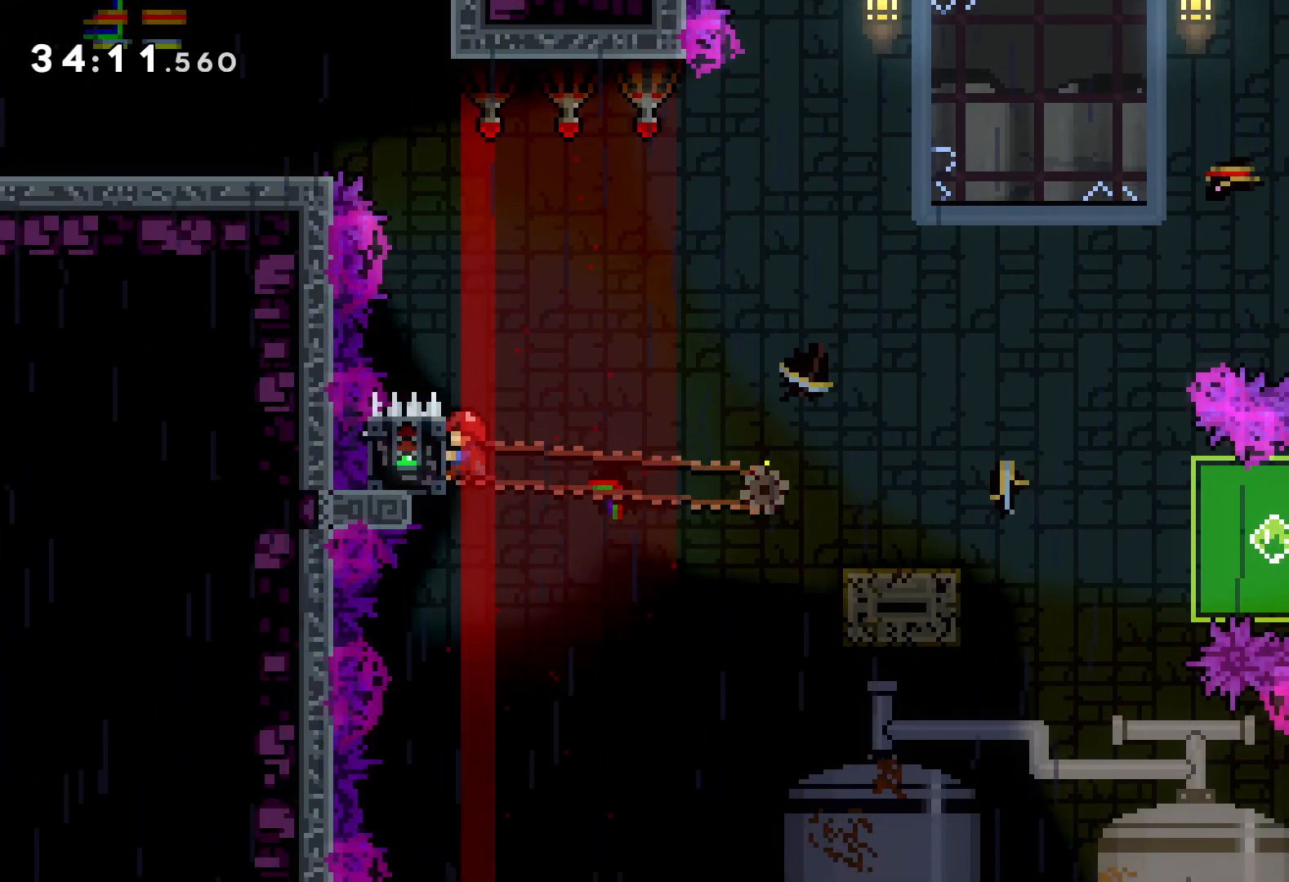
{"keys": ["dash", "down", "jump", "right"], "events": [[216, "down", "down"], [216, "right", "down"], [233, "grab", "up"], [266, "dash", "down"], [366, "dash", "up"], [400, "jump", "down"], [466, "dash", "down"]]}